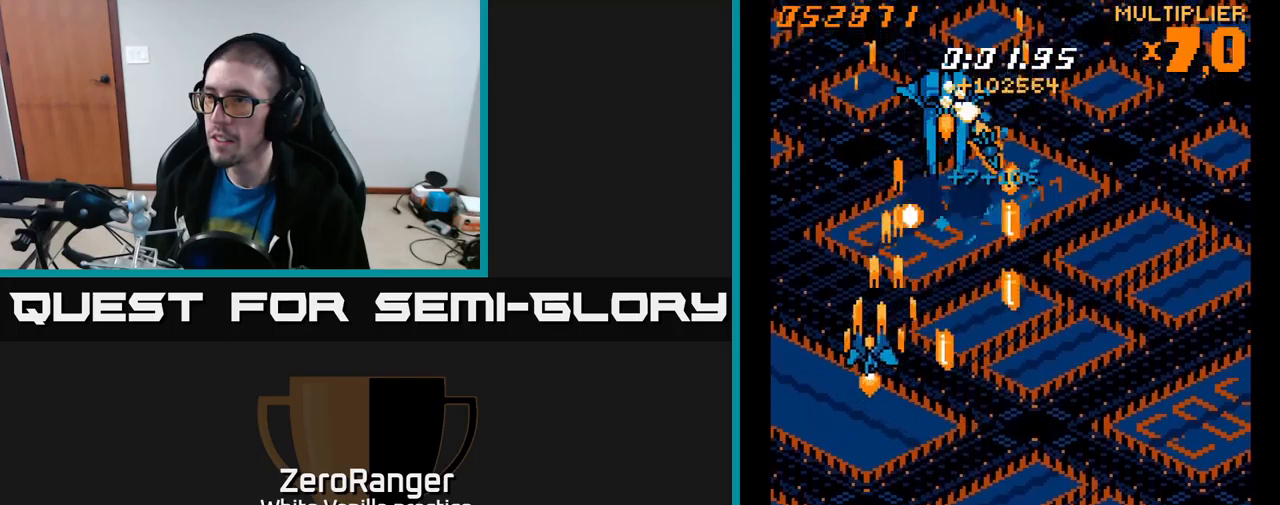
Gameplay with a controller (Xbox layout); each line is a JSON object with the inputs held at the frame after it. "events" lists button and stick changes between this image and that frame as [ms after this image, input, new state], when the widget could be followed in between. Not read: left_stick.
{"buttons": ["A"], "right_stick": "center"}
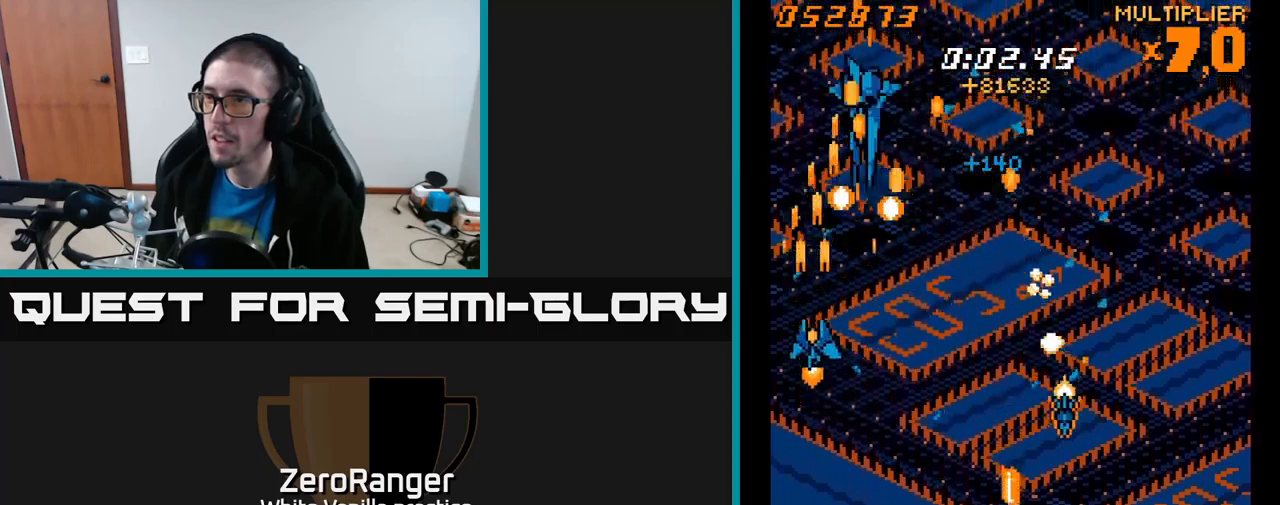
{"buttons": ["A"], "right_stick": "center", "events": [[84, "DPAD_LEFT", "down"], [134, "DPAD_UP", "down"], [417, "DPAD_UP", "up"], [434, "DPAD_LEFT", "up"]]}
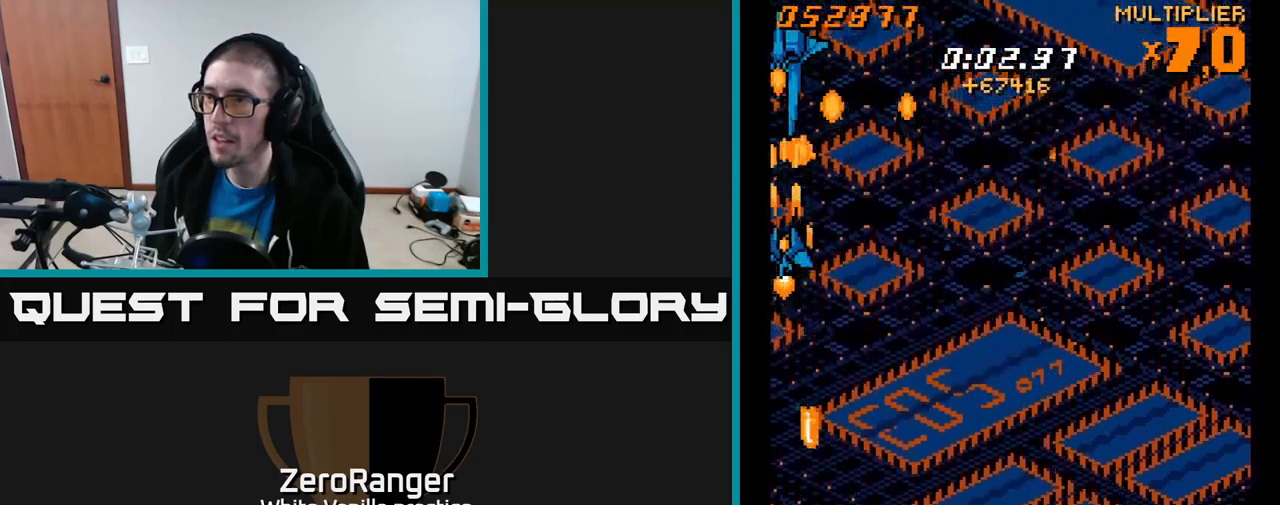
{"buttons": ["A", "DPAD_DOWN", "DPAD_RIGHT"], "right_stick": "center", "events": [[67, "DPAD_RIGHT", "down"], [250, "DPAD_DOWN", "down"]]}
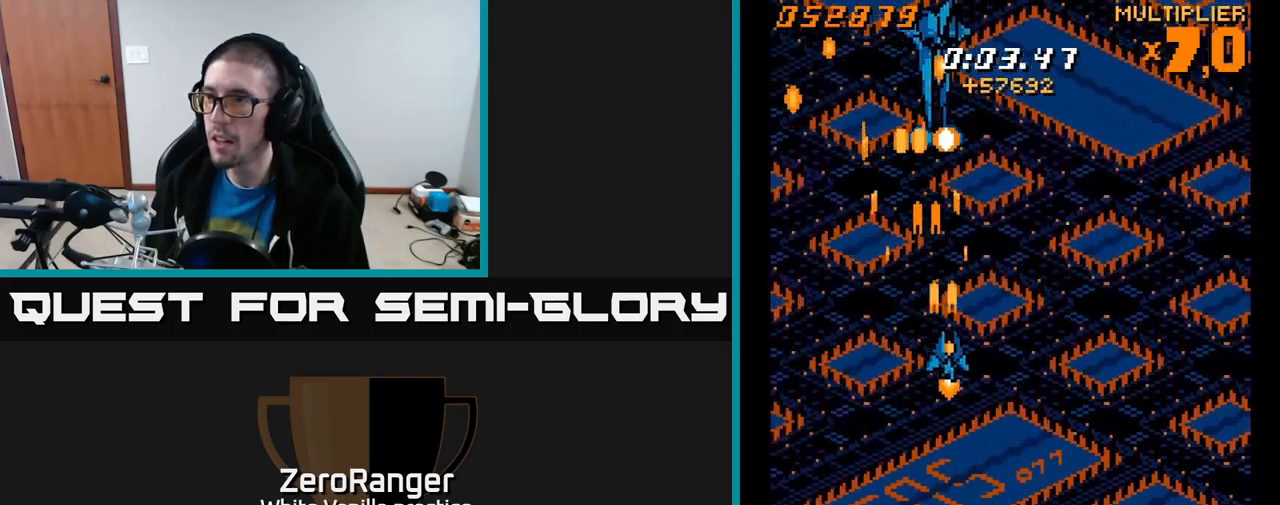
{"buttons": ["A", "DPAD_LEFT"], "right_stick": "center", "events": [[300, "DPAD_RIGHT", "up"], [500, "DPAD_DOWN", "up"], [500, "DPAD_LEFT", "down"]]}
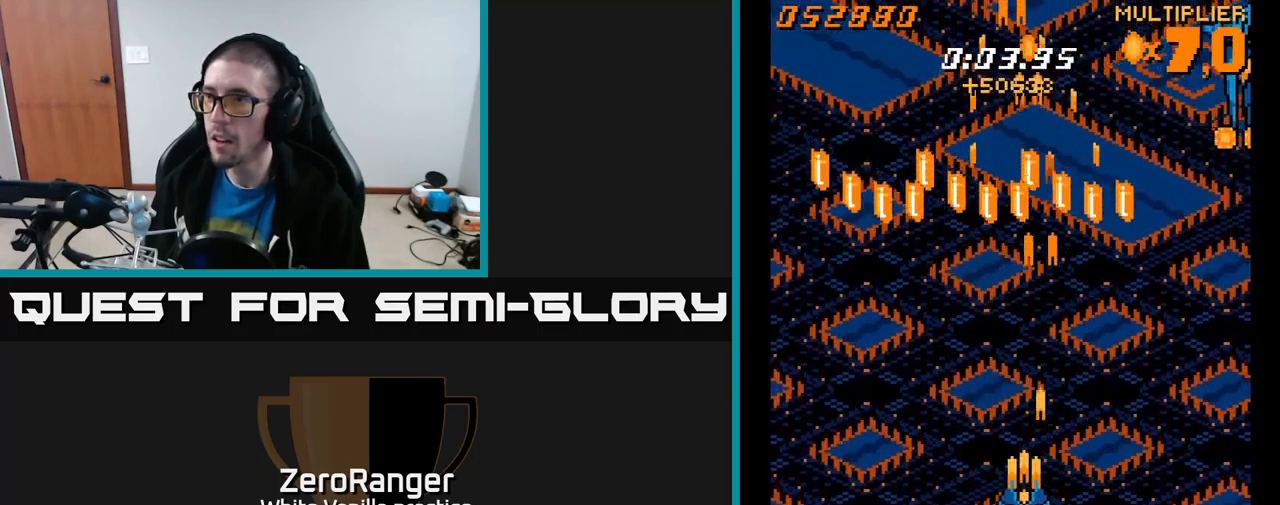
{"buttons": ["A", "DPAD_UP", "DPAD_LEFT"], "right_stick": "center", "events": [[50, "DPAD_UP", "down"], [134, "DPAD_LEFT", "up"], [200, "DPAD_LEFT", "down"]]}
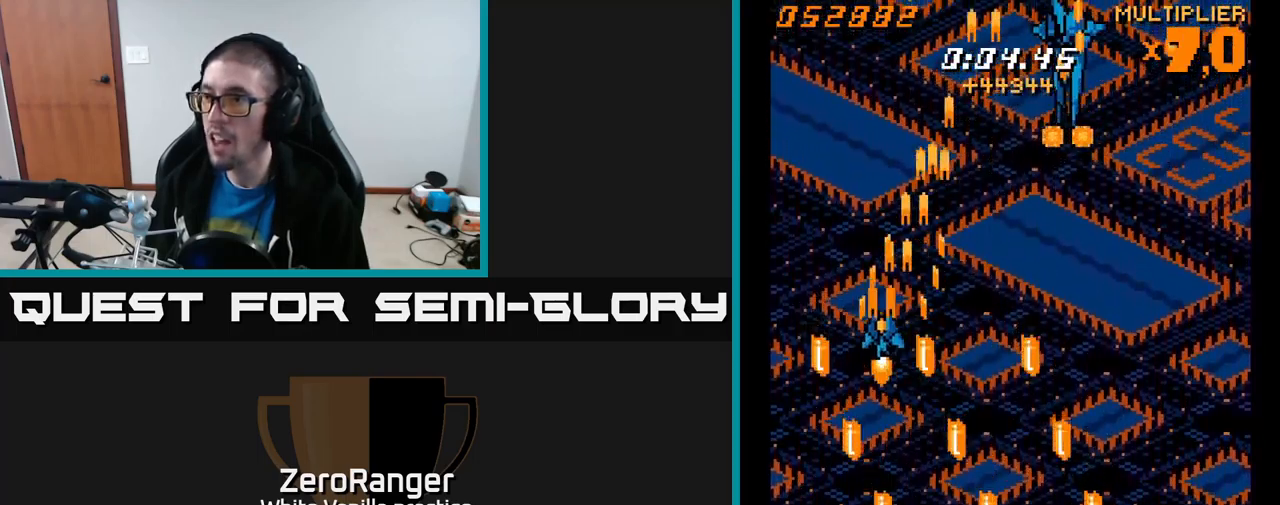
{"buttons": ["A"], "right_stick": "center", "events": [[200, "DPAD_LEFT", "up"], [350, "DPAD_LEFT", "down"], [400, "DPAD_UP", "up"], [500, "DPAD_LEFT", "up"]]}
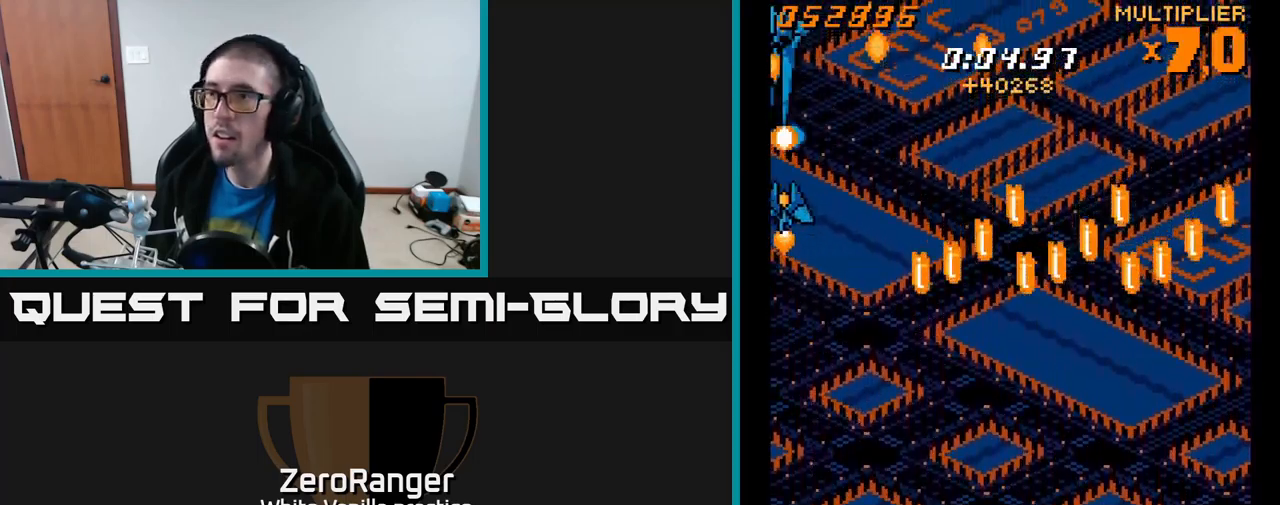
{"buttons": ["A", "DPAD_RIGHT"], "right_stick": "center", "events": [[300, "DPAD_RIGHT", "down"], [367, "DPAD_RIGHT", "up"], [500, "DPAD_RIGHT", "down"]]}
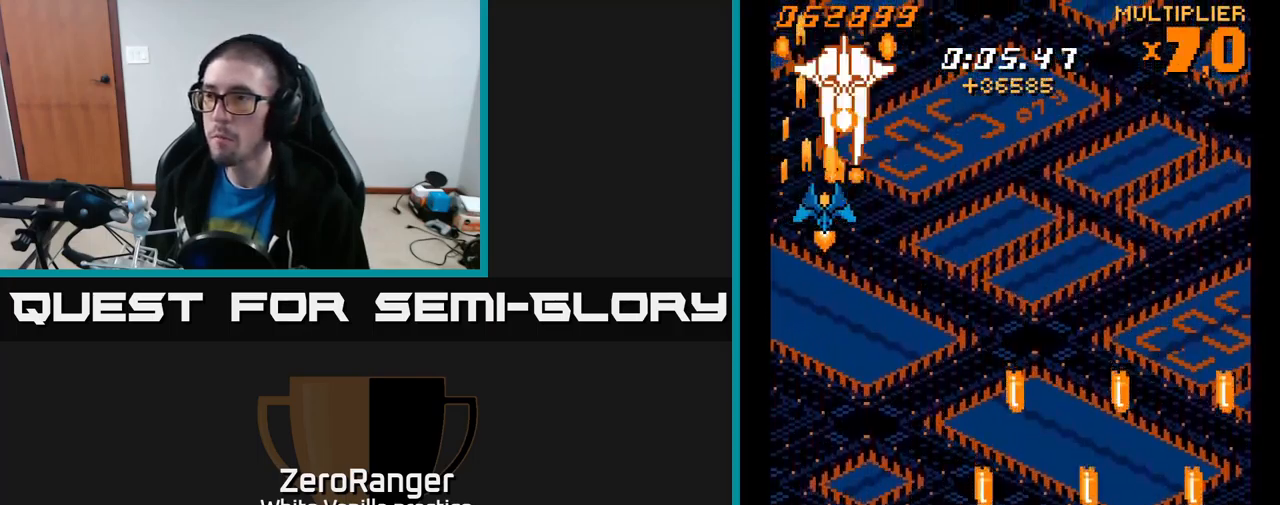
{"buttons": ["A"], "right_stick": "center", "events": [[167, "DPAD_RIGHT", "up"]]}
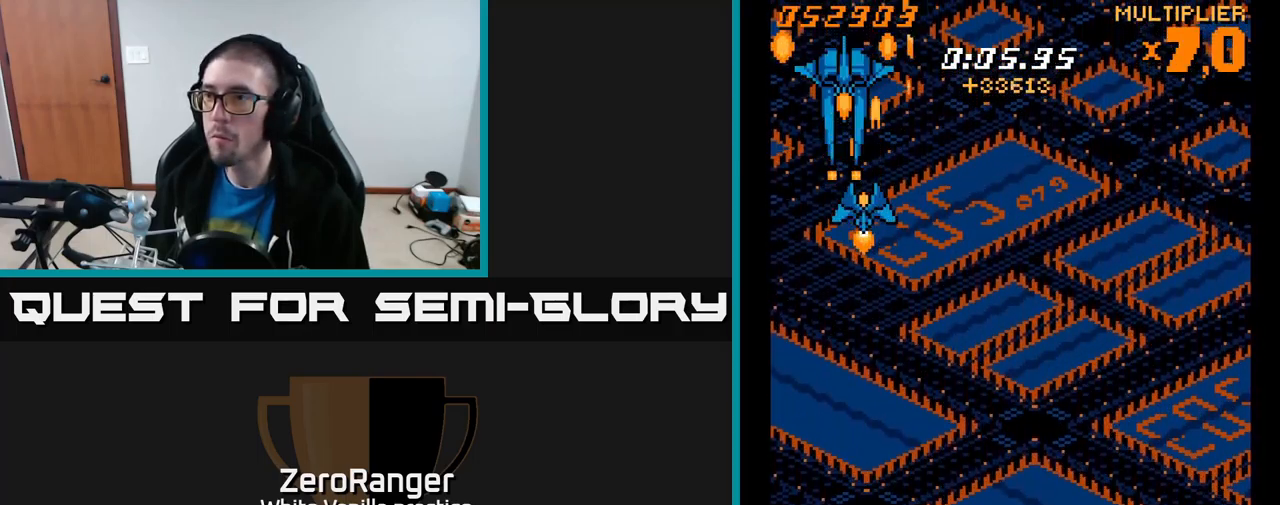
{"buttons": ["A"], "right_stick": "center", "events": [[200, "DPAD_RIGHT", "down"], [250, "DPAD_RIGHT", "up"]]}
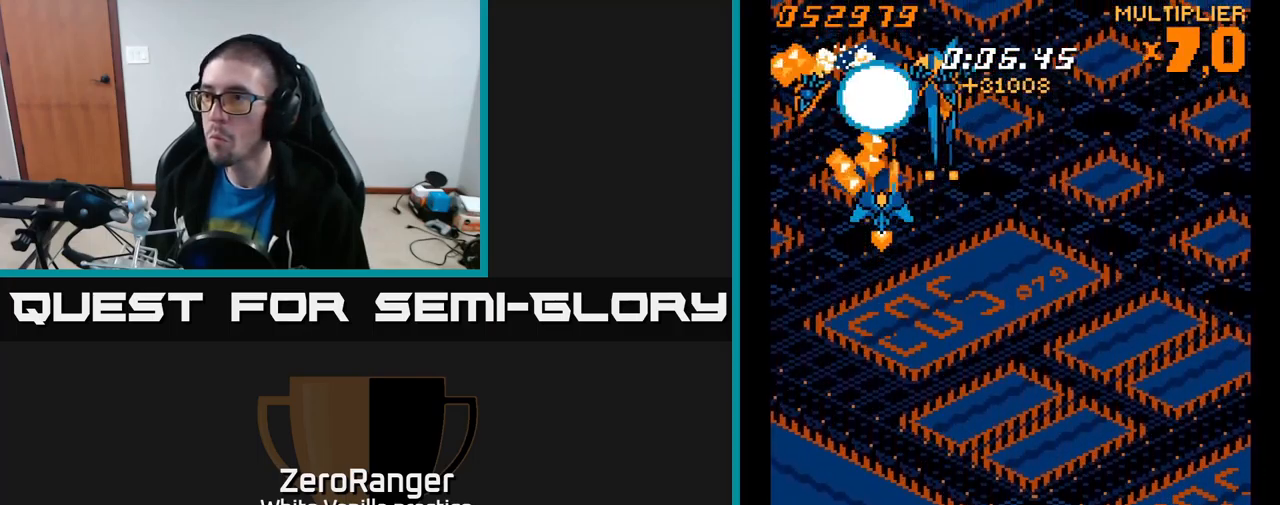
{"buttons": ["A", "DPAD_DOWN"], "right_stick": "center", "events": [[50, "DPAD_DOWN", "down"], [67, "DPAD_RIGHT", "down"], [301, "DPAD_RIGHT", "up"], [384, "DPAD_RIGHT", "down"], [484, "DPAD_RIGHT", "up"]]}
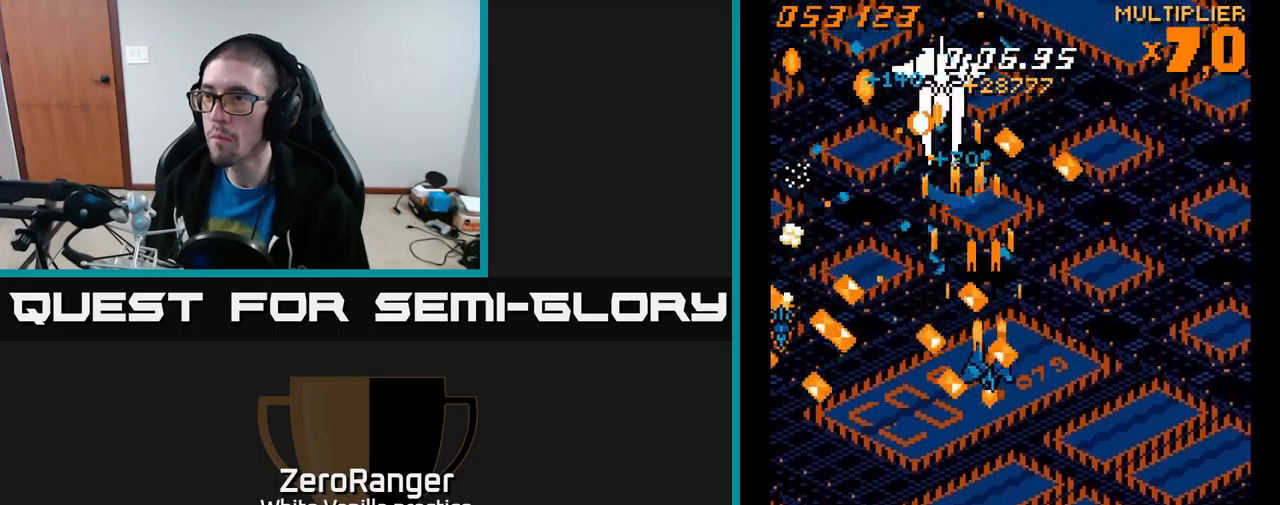
{"buttons": ["A"], "right_stick": "center", "events": [[50, "DPAD_LEFT", "down"], [100, "DPAD_DOWN", "up"], [133, "DPAD_LEFT", "up"], [167, "DPAD_RIGHT", "down"], [167, "DPAD_UP", "down"], [267, "DPAD_RIGHT", "up"], [333, "DPAD_LEFT", "down"], [383, "DPAD_UP", "up"], [433, "DPAD_LEFT", "up"]]}
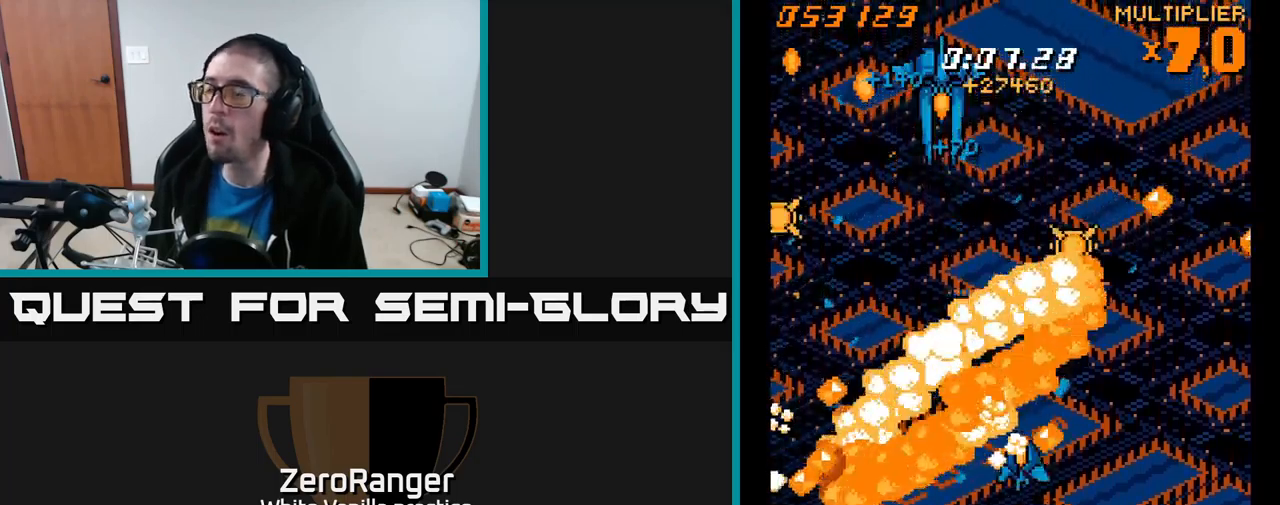
{"buttons": ["DPAD_DOWN"], "right_stick": "center", "events": [[50, "A", "up"], [167, "START", "down"], [333, "DPAD_DOWN", "down"], [333, "START", "up"], [400, "DPAD_DOWN", "up"], [483, "DPAD_DOWN", "down"]]}
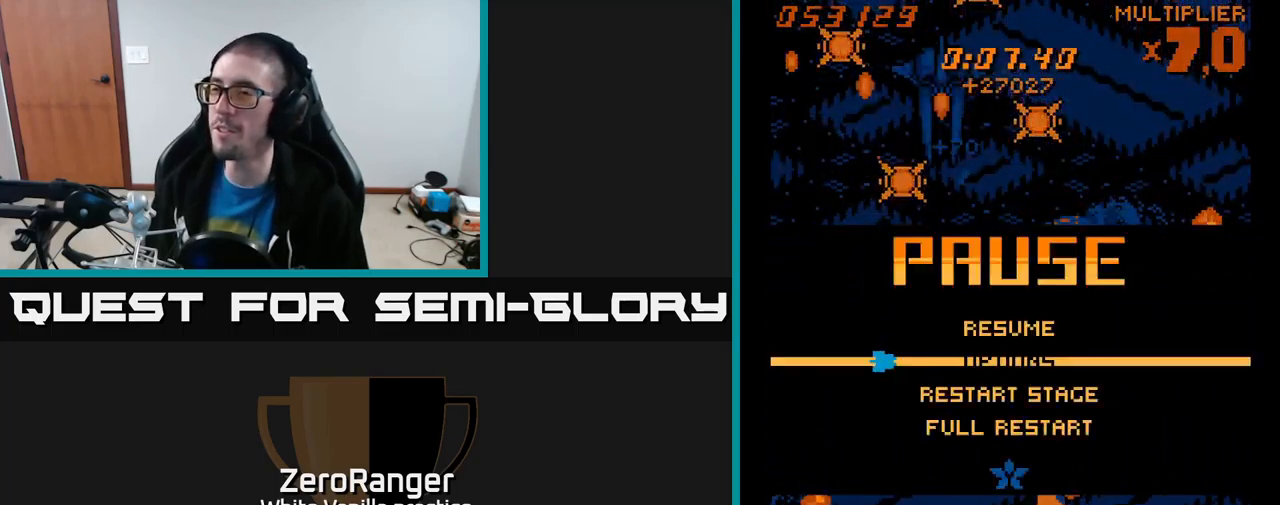
{"buttons": ["A"], "right_stick": "center", "events": [[67, "DPAD_DOWN", "up"], [150, "DPAD_DOWN", "down"], [200, "DPAD_DOWN", "up"], [283, "DPAD_DOWN", "down"], [367, "DPAD_DOWN", "up"], [383, "A", "down"]]}
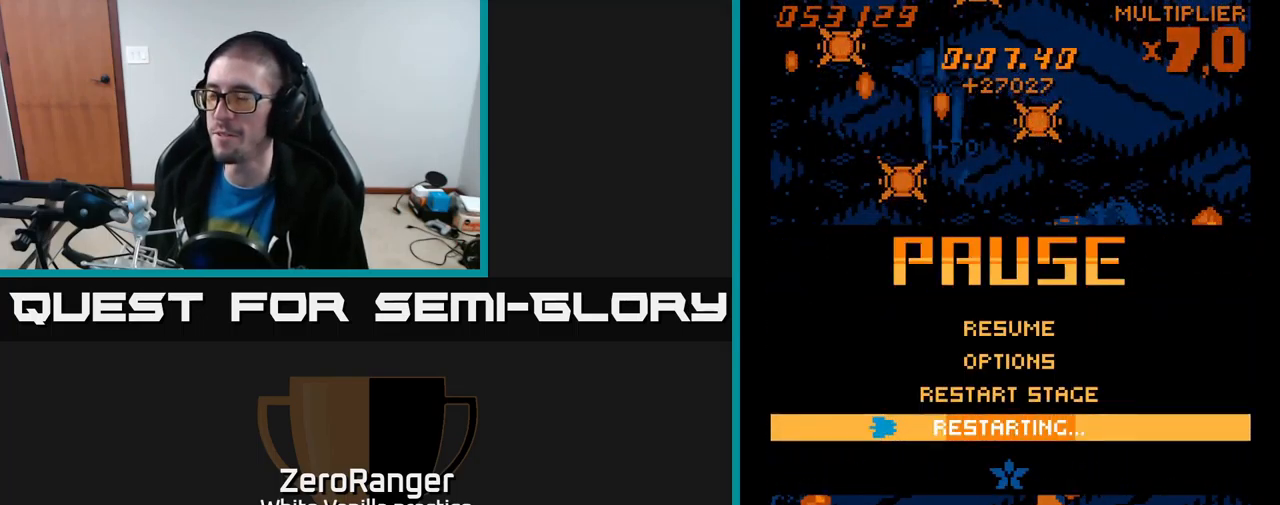
{"buttons": ["A"], "right_stick": "center", "events": []}
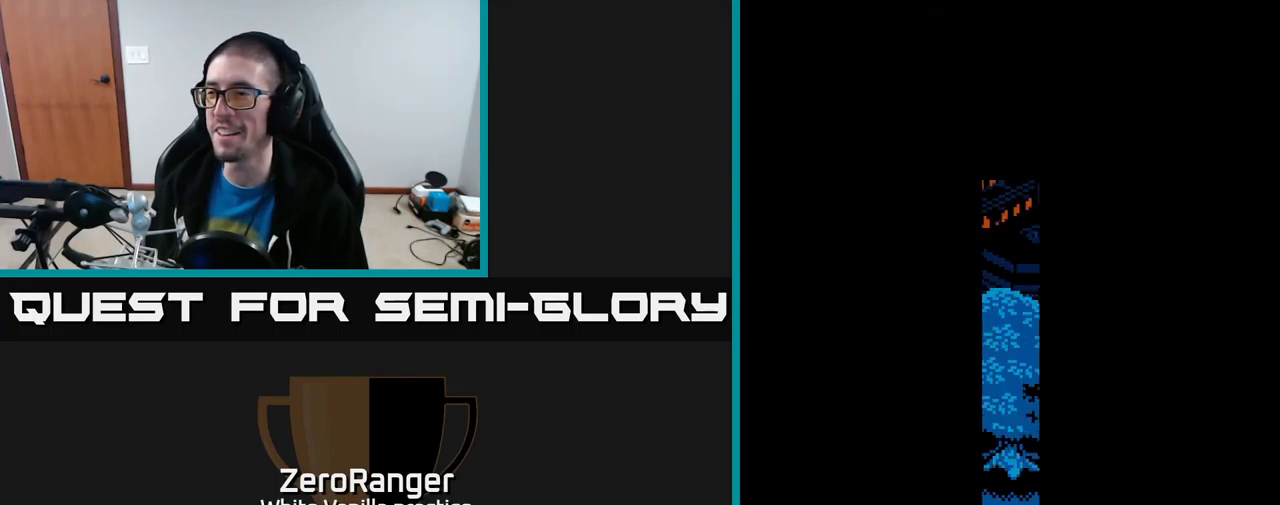
{"buttons": [], "right_stick": "center", "events": [[367, "A", "up"]]}
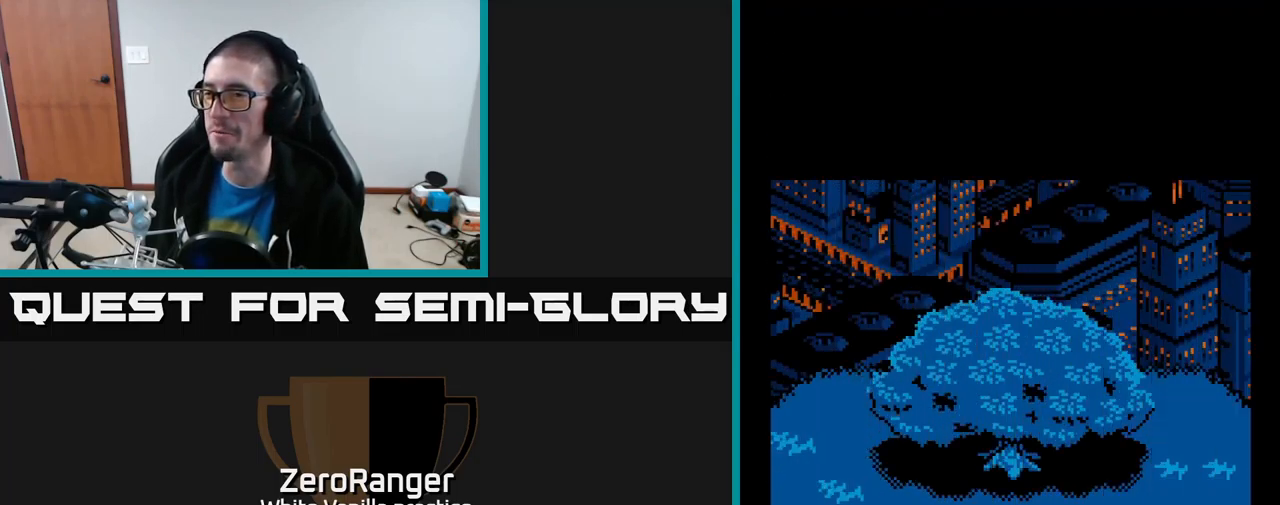
{"buttons": ["A"], "right_stick": "center", "events": [[117, "DPAD_DOWN", "down"], [167, "A", "down"], [317, "DPAD_DOWN", "up"]]}
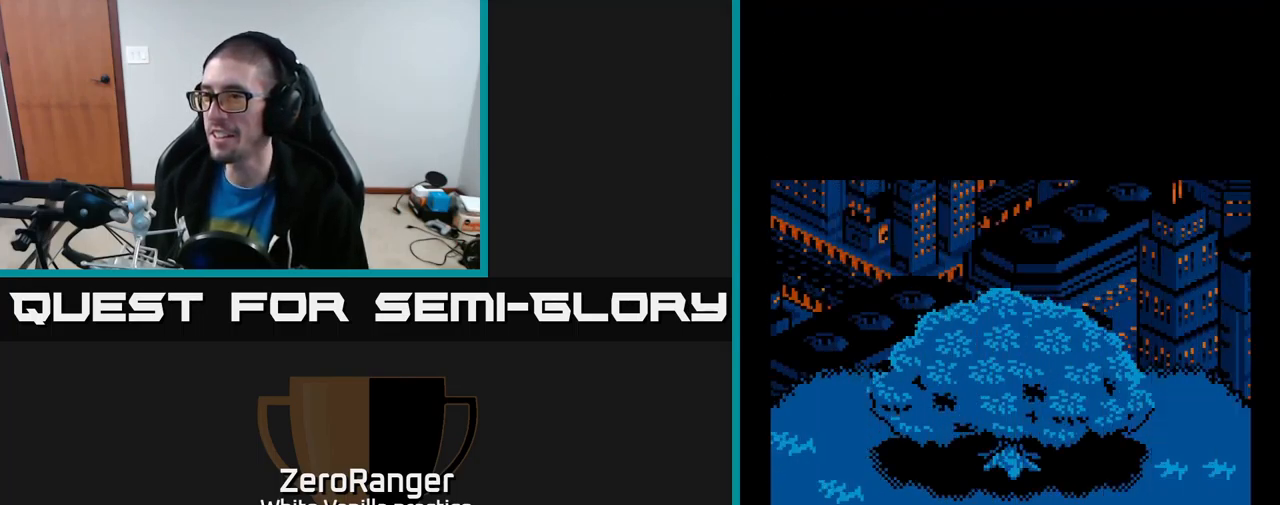
{"buttons": ["DPAD_DOWN", "DPAD_LEFT"], "right_stick": "center", "events": [[117, "DPAD_DOWN", "down"], [183, "A", "up"], [217, "DPAD_DOWN", "up"], [467, "DPAD_DOWN", "down"], [467, "DPAD_LEFT", "down"]]}
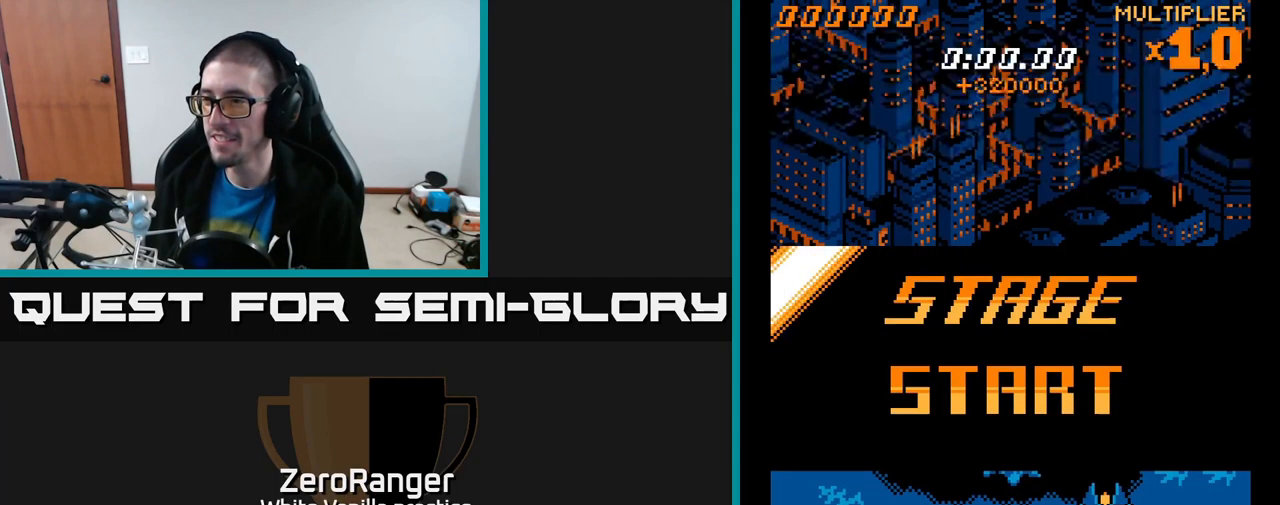
{"buttons": ["A", "DPAD_DOWN"], "right_stick": "center", "events": [[33, "A", "down"], [317, "DPAD_LEFT", "up"]]}
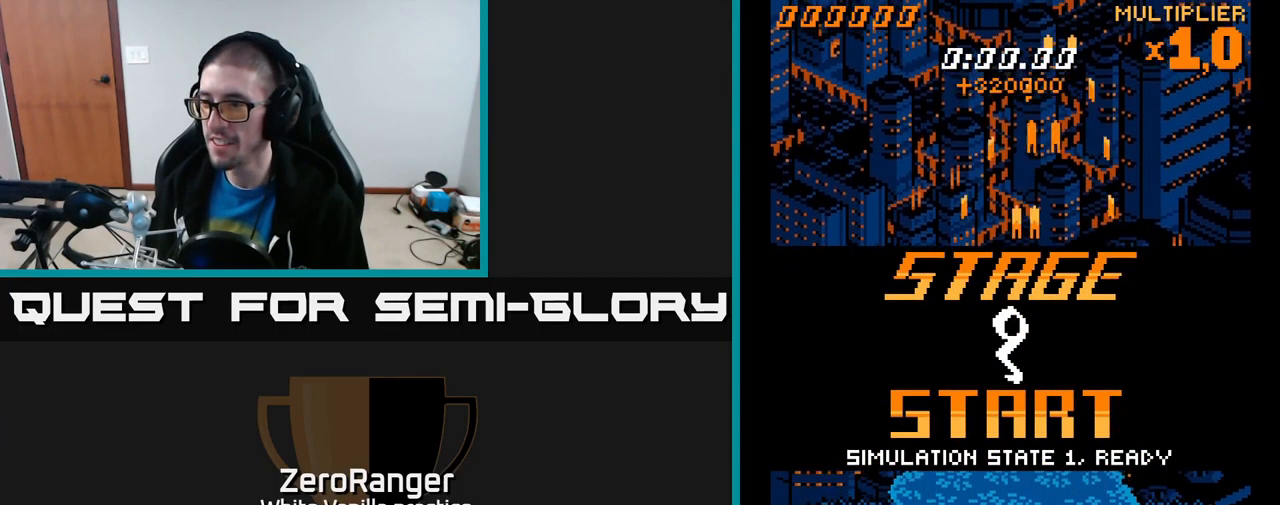
{"buttons": ["A", "DPAD_UP"], "right_stick": "center", "events": [[17, "DPAD_DOWN", "up"], [50, "DPAD_UP", "down"], [267, "DPAD_LEFT", "down"], [367, "DPAD_LEFT", "up"]]}
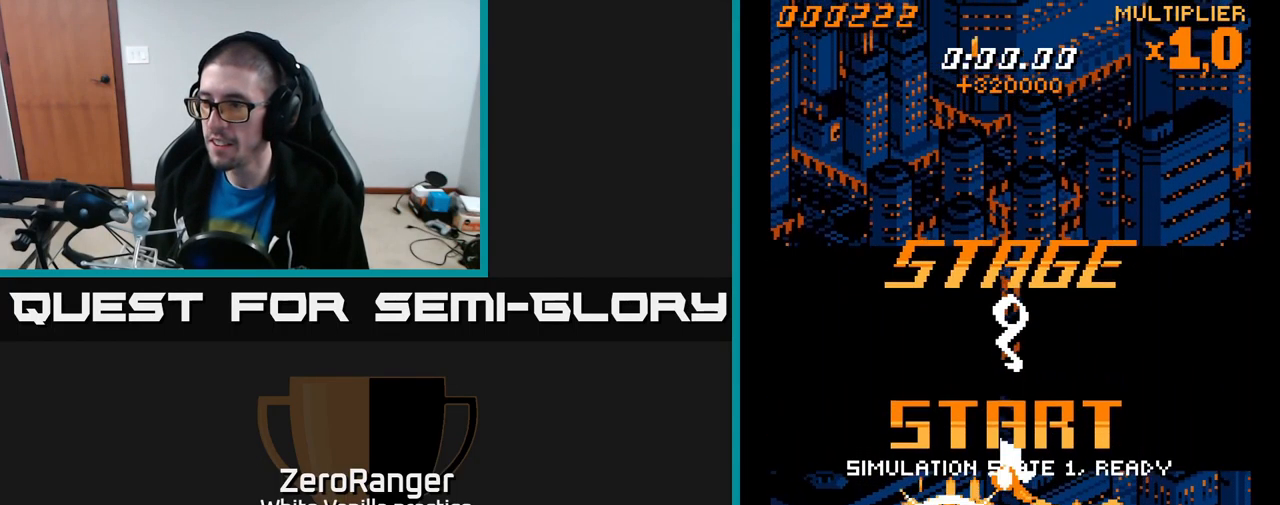
{"buttons": ["A", "DPAD_UP", "DPAD_RIGHT"], "right_stick": "center", "events": [[167, "DPAD_RIGHT", "down"]]}
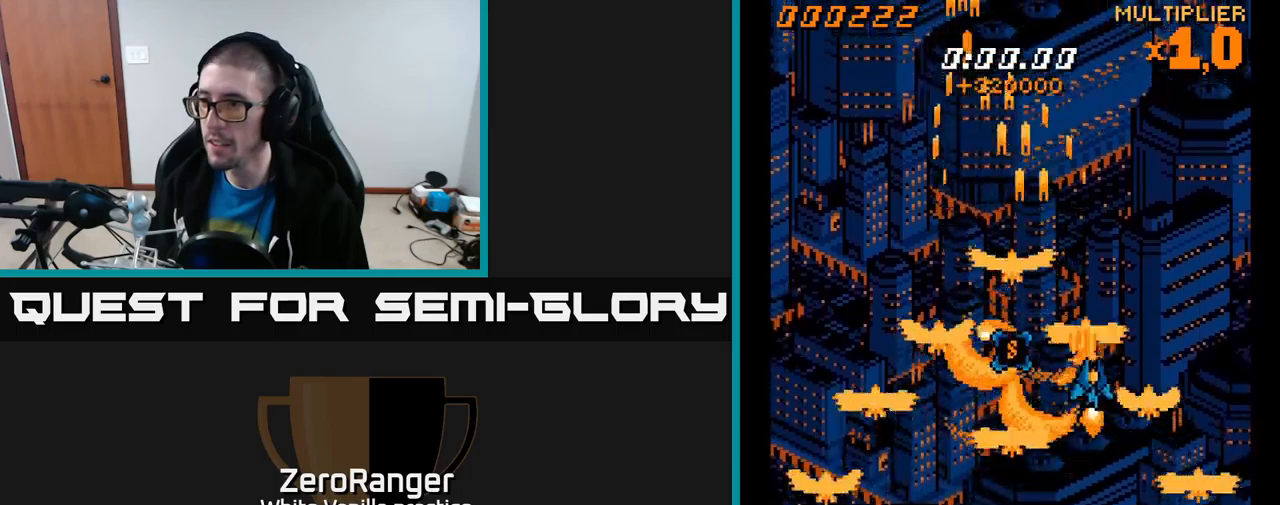
{"buttons": ["A", "DPAD_UP"], "right_stick": "center", "events": [[117, "DPAD_UP", "up"], [150, "DPAD_DOWN", "down"], [333, "DPAD_DOWN", "up"], [400, "DPAD_UP", "down"], [417, "DPAD_RIGHT", "up"]]}
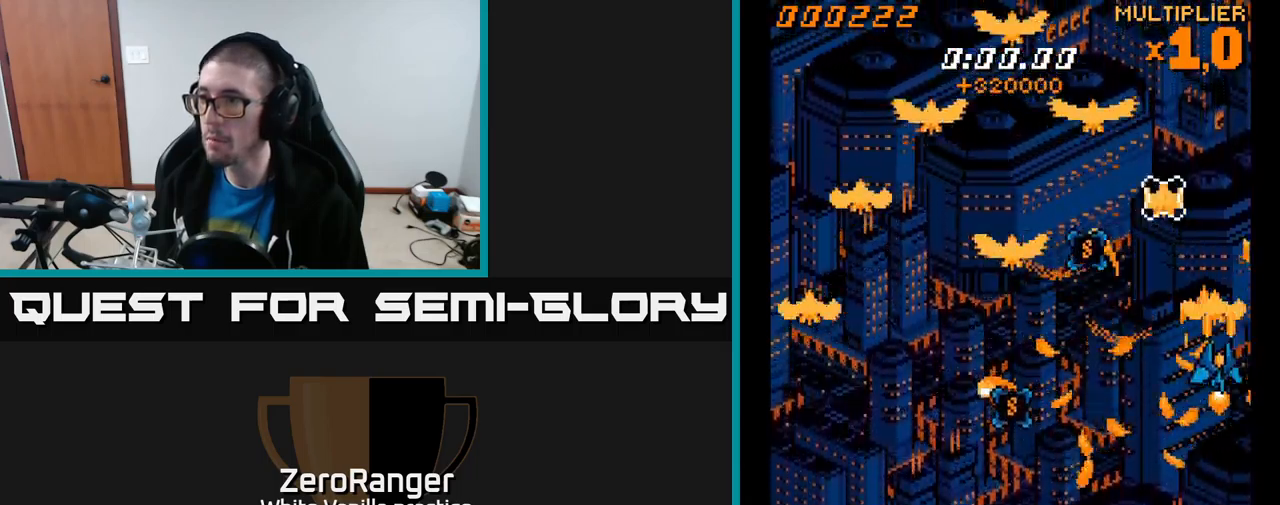
{"buttons": ["A", "DPAD_DOWN", "DPAD_LEFT"], "right_stick": "center", "events": [[67, "DPAD_LEFT", "down"], [133, "DPAD_UP", "up"], [167, "DPAD_DOWN", "down"], [167, "DPAD_LEFT", "up"], [200, "DPAD_RIGHT", "down"], [267, "DPAD_RIGHT", "up"], [333, "DPAD_LEFT", "down"]]}
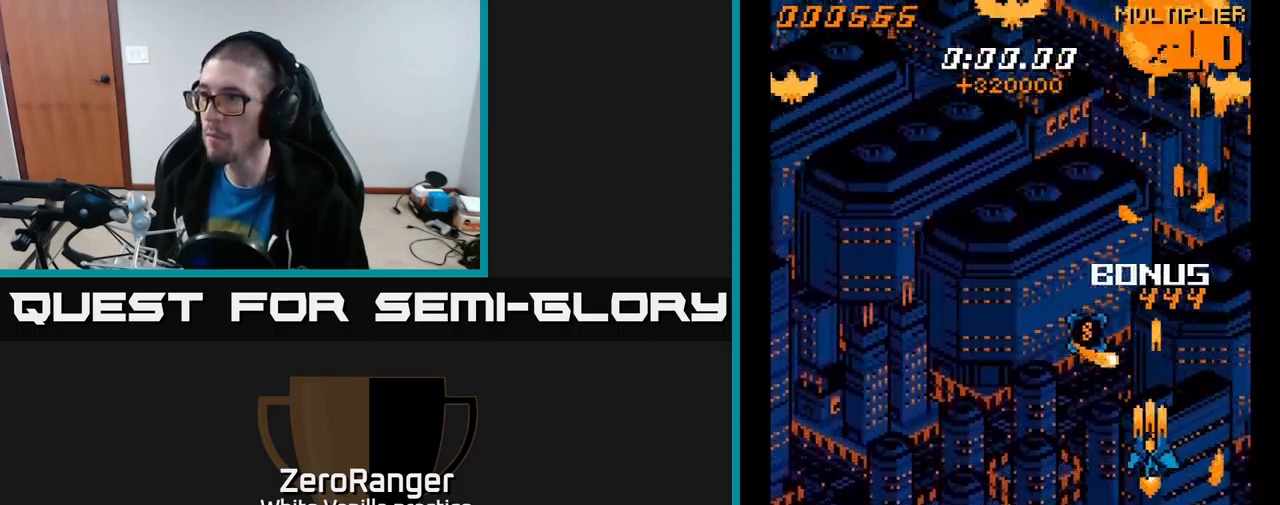
{"buttons": ["A", "DPAD_DOWN", "DPAD_LEFT"], "right_stick": "center", "events": [[17, "DPAD_LEFT", "up"], [200, "DPAD_LEFT", "down"]]}
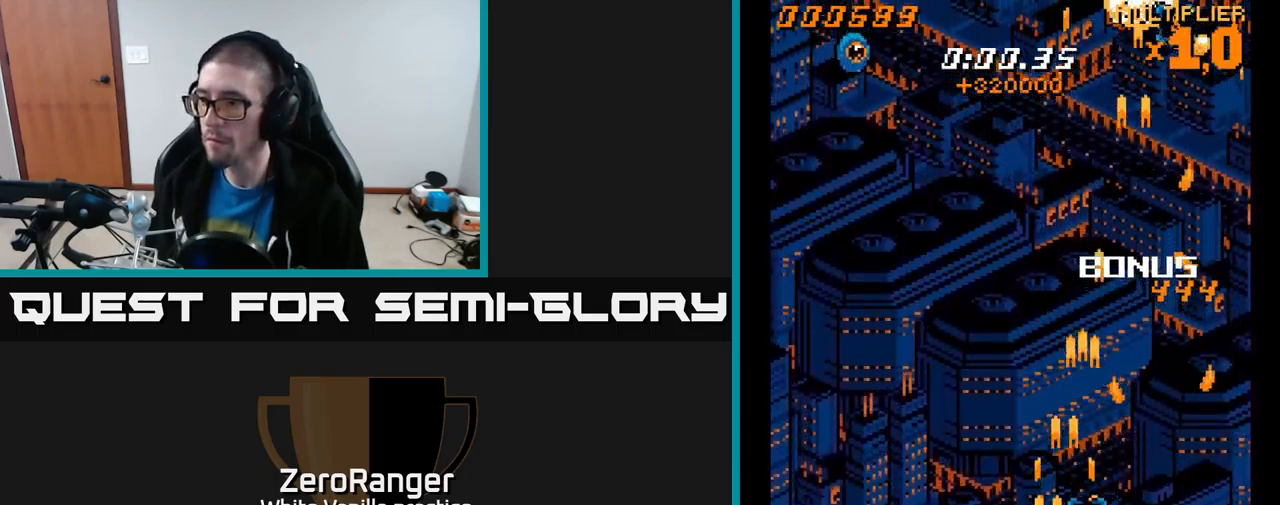
{"buttons": ["A", "DPAD_UP", "DPAD_RIGHT"], "right_stick": "center", "events": [[50, "DPAD_LEFT", "up"], [200, "DPAD_RIGHT", "down"], [233, "DPAD_DOWN", "up"], [367, "DPAD_UP", "down"]]}
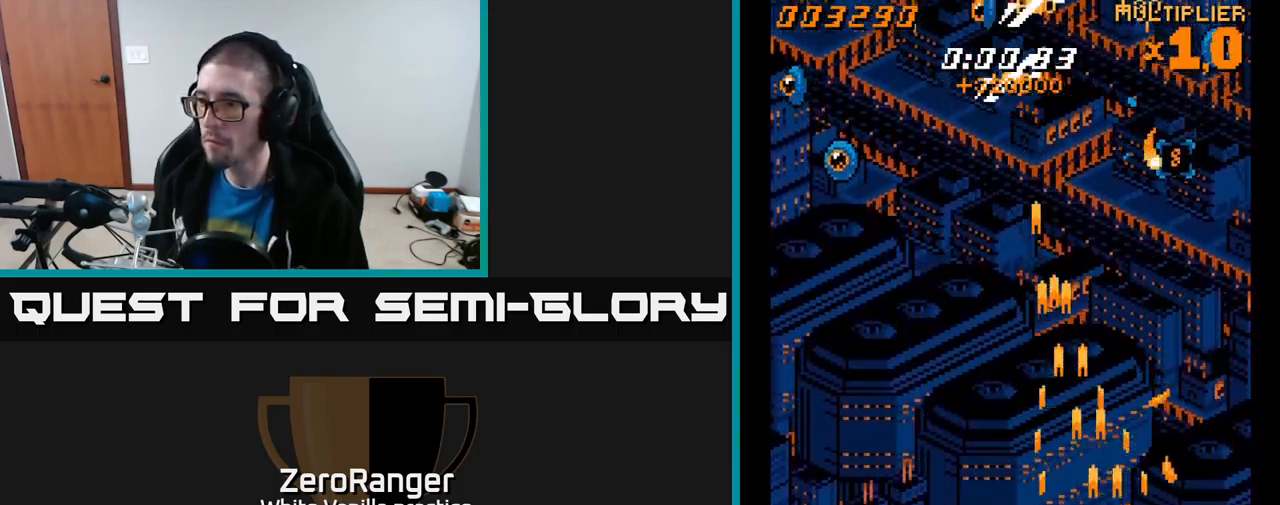
{"buttons": ["A", "DPAD_UP"], "right_stick": "center", "events": [[250, "DPAD_RIGHT", "up"]]}
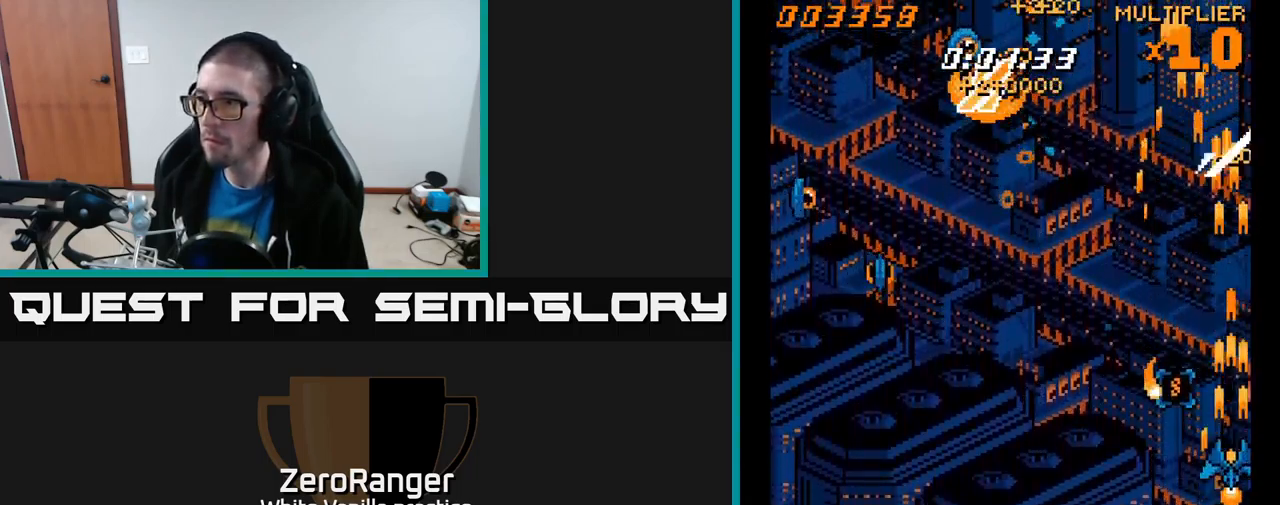
{"buttons": ["A", "DPAD_LEFT"], "right_stick": "center", "events": [[33, "DPAD_LEFT", "down"], [67, "DPAD_UP", "up"], [150, "DPAD_DOWN", "down"], [350, "DPAD_DOWN", "up"]]}
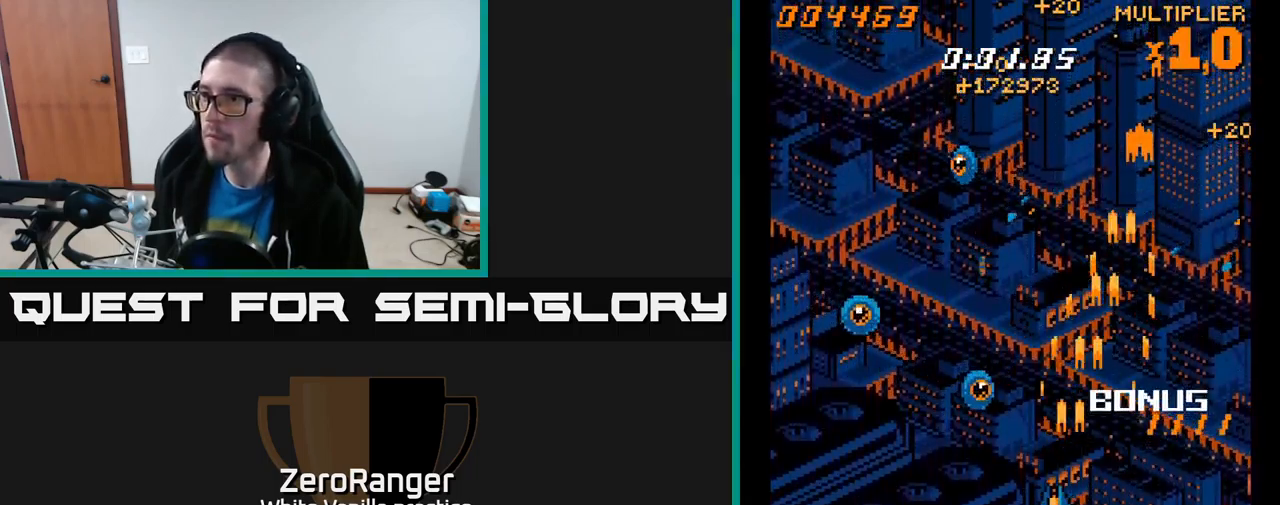
{"buttons": ["A", "DPAD_UP", "DPAD_RIGHT"], "right_stick": "center", "events": [[133, "DPAD_UP", "down"], [417, "DPAD_LEFT", "up"], [467, "DPAD_RIGHT", "down"]]}
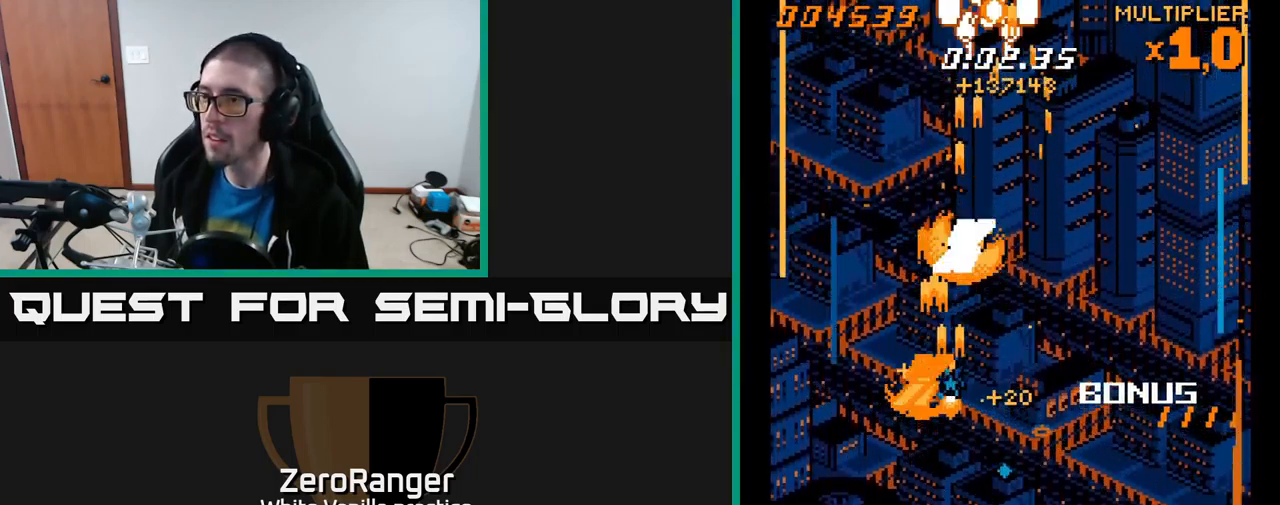
{"buttons": ["A", "DPAD_RIGHT"], "right_stick": "center", "events": [[333, "DPAD_UP", "up"]]}
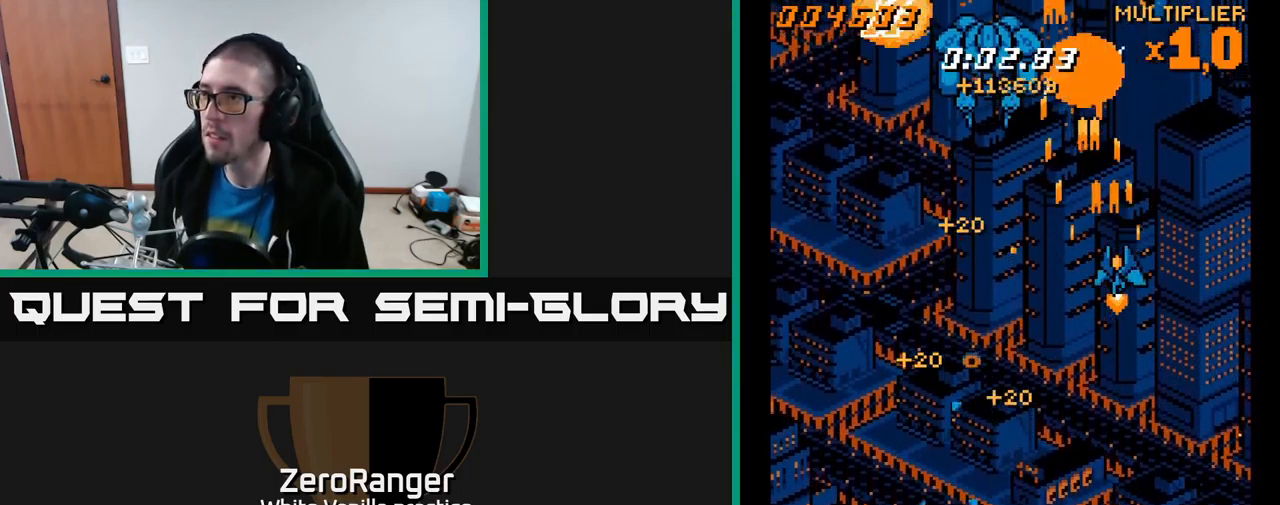
{"buttons": ["A", "DPAD_LEFT"], "right_stick": "center", "events": [[100, "DPAD_DOWN", "down"], [283, "DPAD_RIGHT", "up"], [317, "DPAD_LEFT", "down"], [350, "DPAD_DOWN", "up"]]}
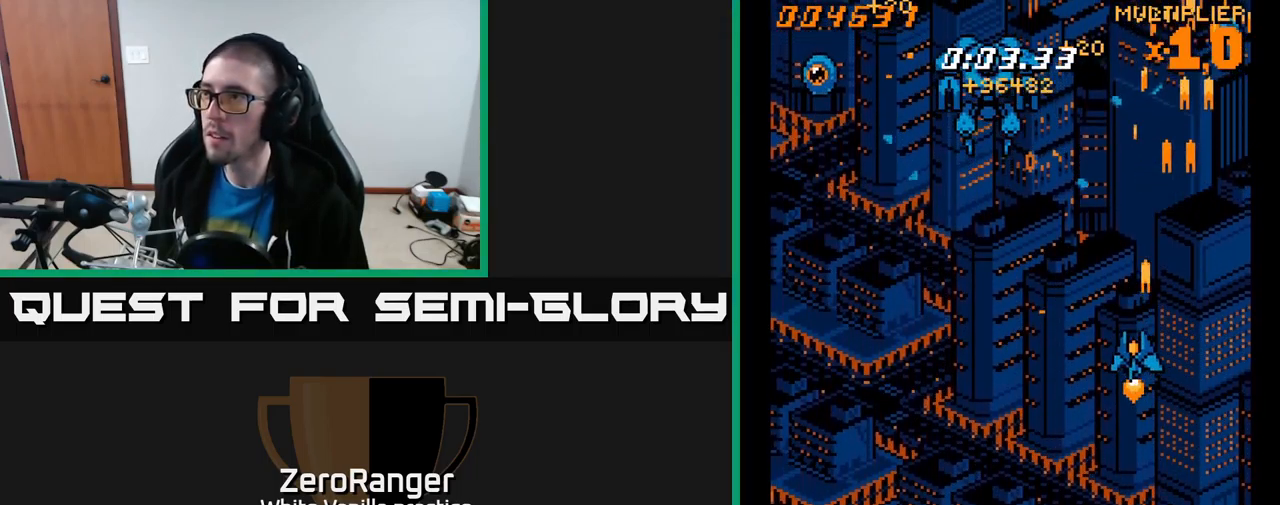
{"buttons": ["A", "DPAD_DOWN", "DPAD_LEFT"], "right_stick": "center", "events": [[250, "DPAD_UP", "down"], [434, "DPAD_UP", "up"], [484, "DPAD_DOWN", "down"]]}